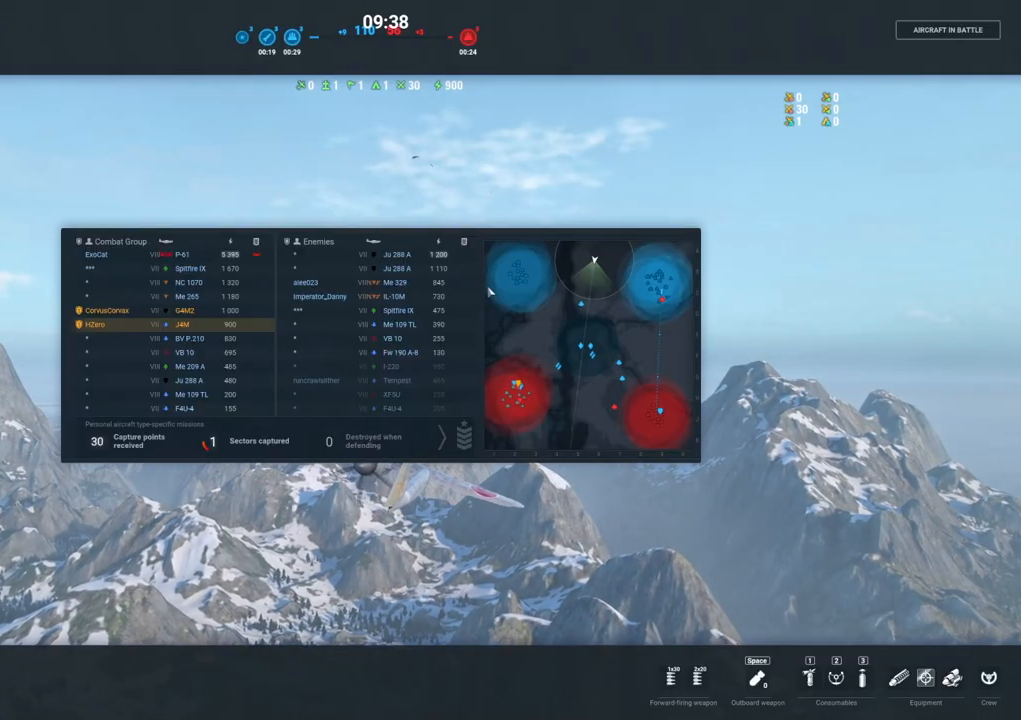
Gameplay with keyboard and mouse; each line is a JSON object with the keys and mouse buttons held at the frame after it. "events" lists presses ("down") and releases ("up") of "1", "2", "3", "4", "5", "a", "alt", "c", "caps_lock", "ctrl", "d", "e", "f", "g", "q", "r", "s", "shift", "space", "t", "tab", "v", "w", "x", "z", "mouse_left", "mouse_wheel" and "mouse_right" between this image and that frame as [ms after this image, input, new state], when the widget could be followed in between. "mouse_left", "mouse_wheel", "mouse_right" = the "left", "wheel", "right" buttons of the "mouse" list. No other keys are recorded. "wheel" means that the mouse wheel is clicked or scrolled. "mouse_move" is the direction in which the mouse moves at that frame (one of eight, or "still"), when it could be read.
{"keys": ["tab"], "mouse": [], "mouse_move": "still", "events": []}
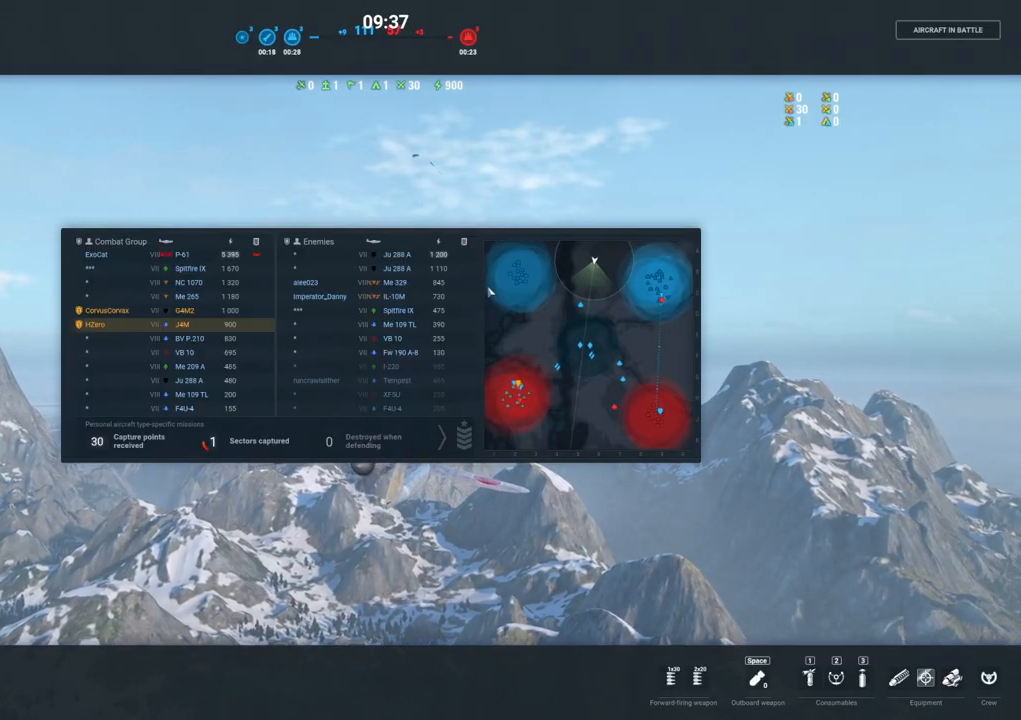
{"keys": ["tab"], "mouse": [], "mouse_move": "still", "events": [[383, "alt", "down"], [483, "alt", "up"]]}
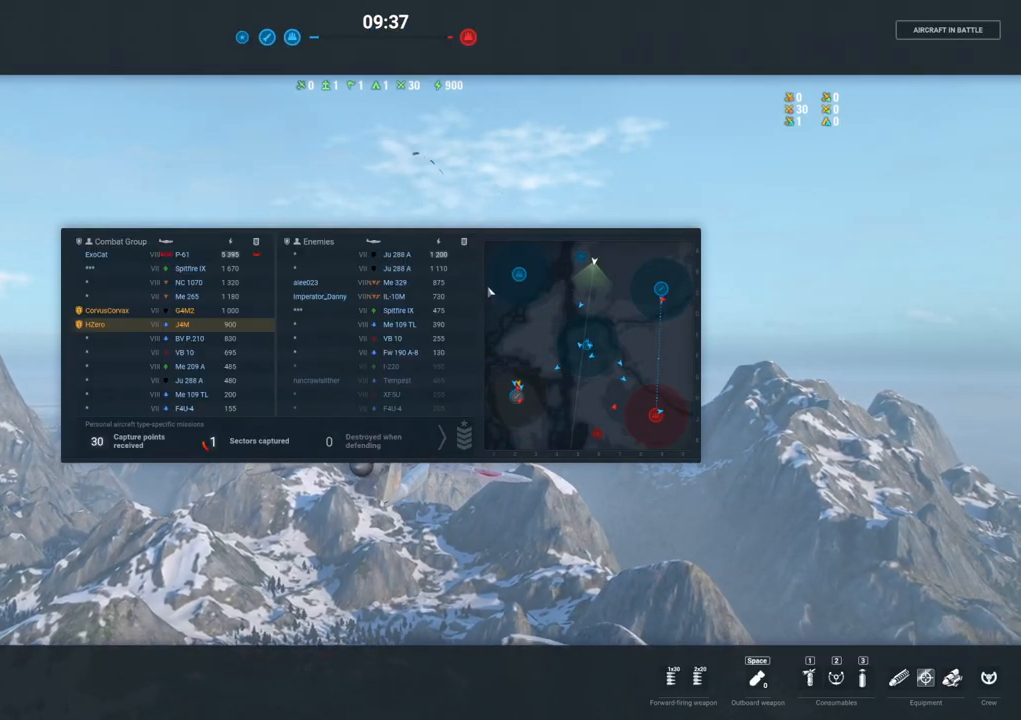
{"keys": ["tab"], "mouse": [], "mouse_move": "still", "events": [[267, "alt", "down"], [350, "alt", "up"]]}
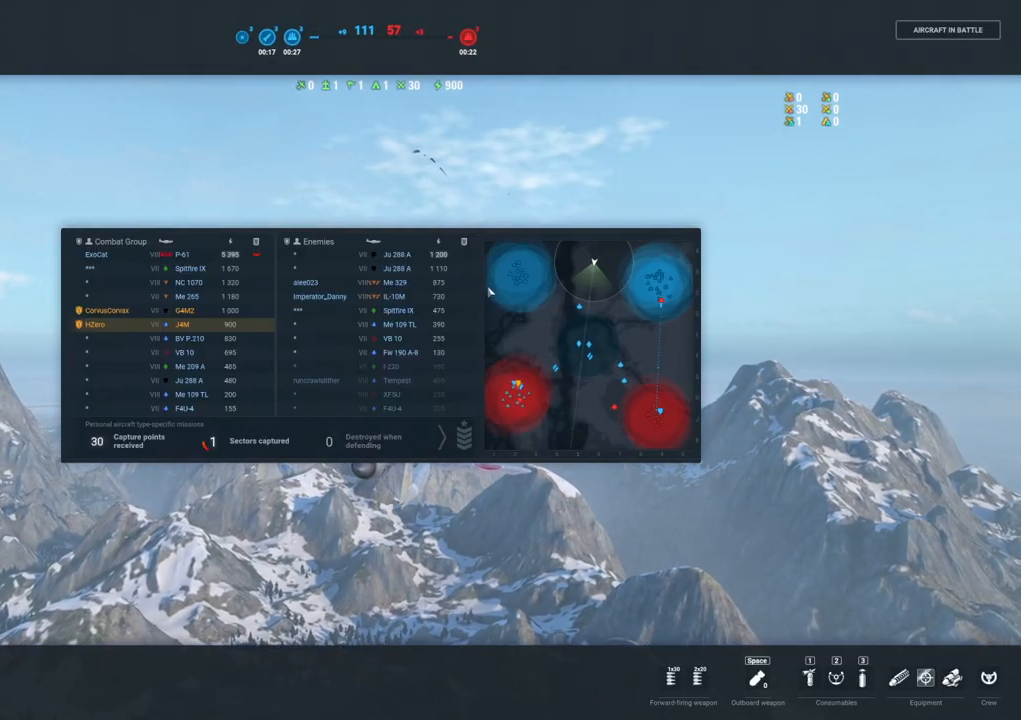
{"keys": ["tab"], "mouse": [], "mouse_move": "still", "events": []}
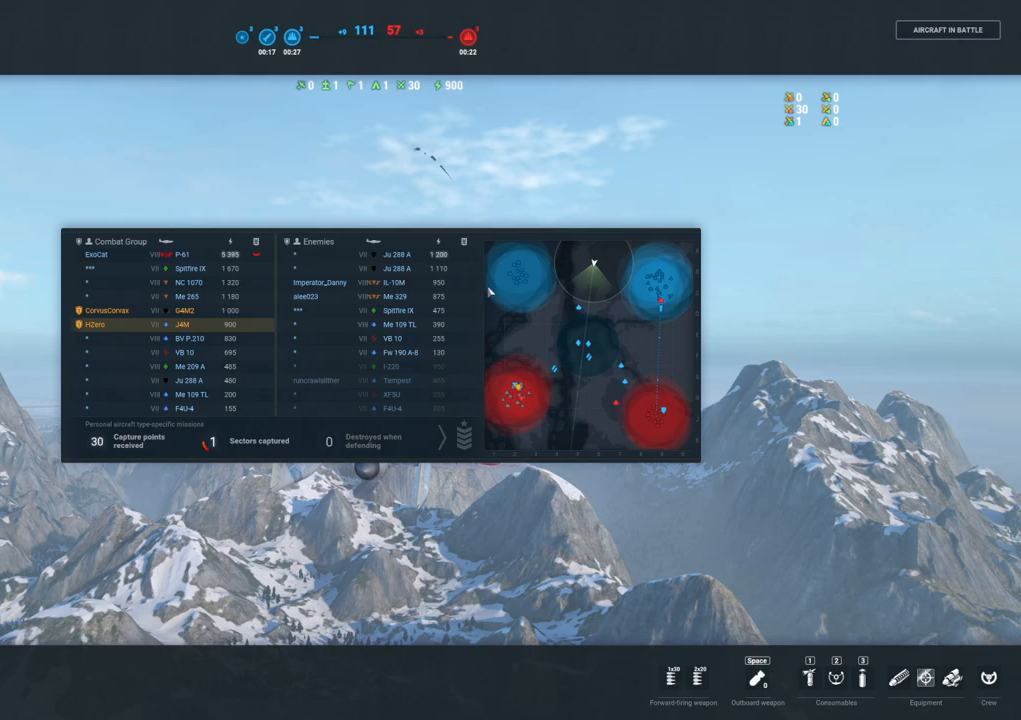
{"keys": [], "mouse": [], "mouse_move": "right", "events": [[200, "tab", "up"]]}
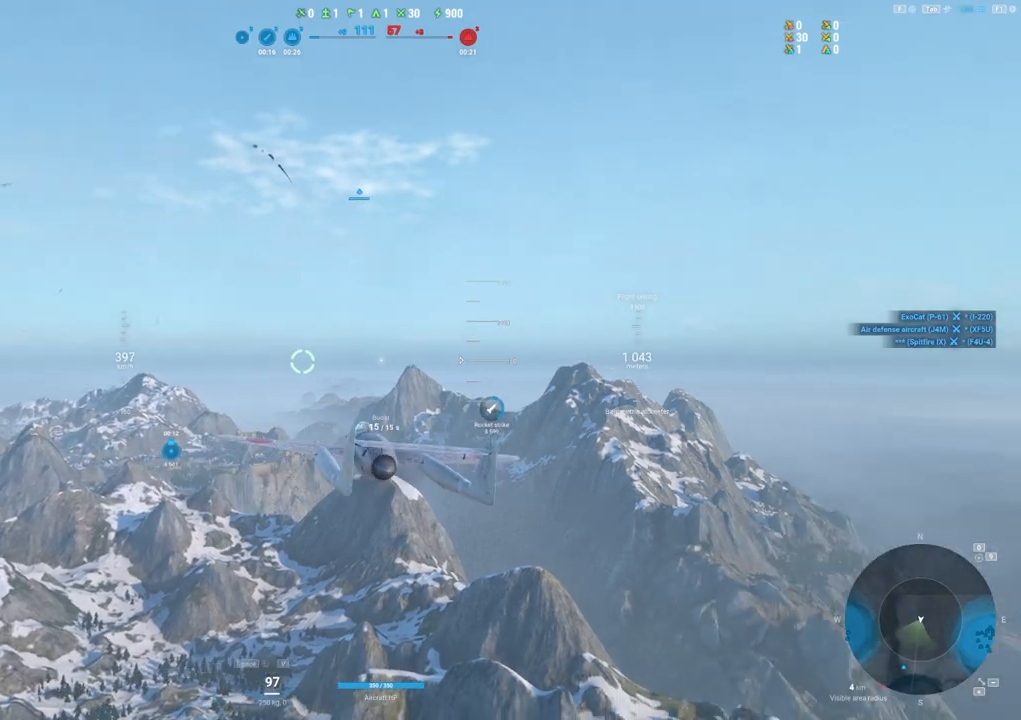
{"keys": [], "mouse": [], "mouse_move": "left", "events": []}
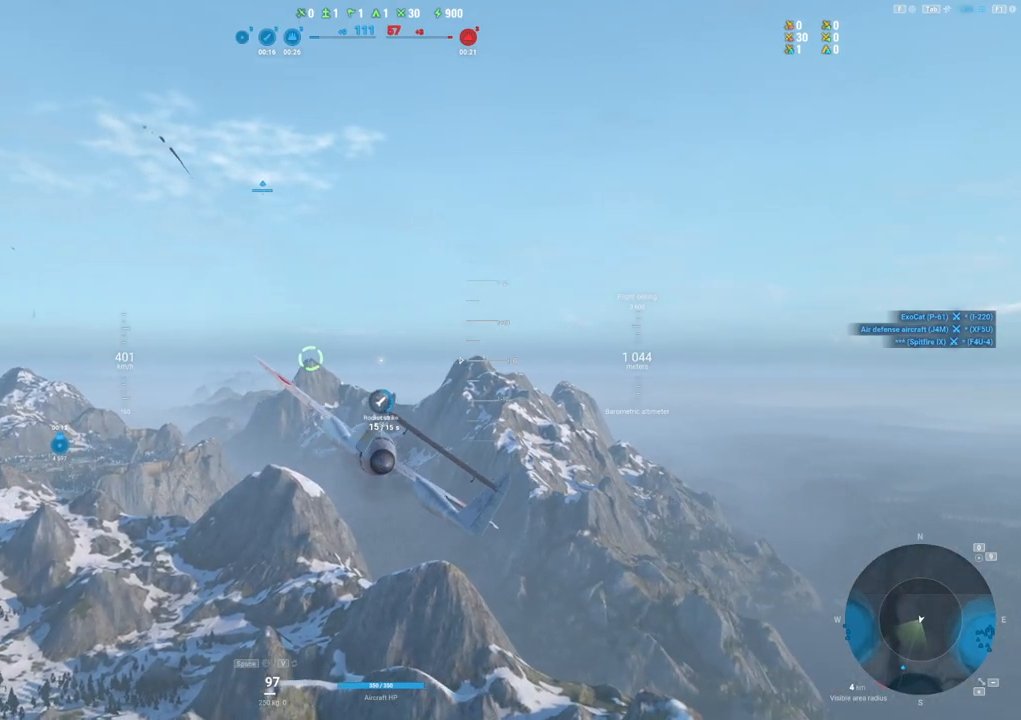
{"keys": ["alt"], "mouse": [], "mouse_move": "still", "events": [[133, "alt", "down"], [233, "alt", "up"], [467, "alt", "down"]]}
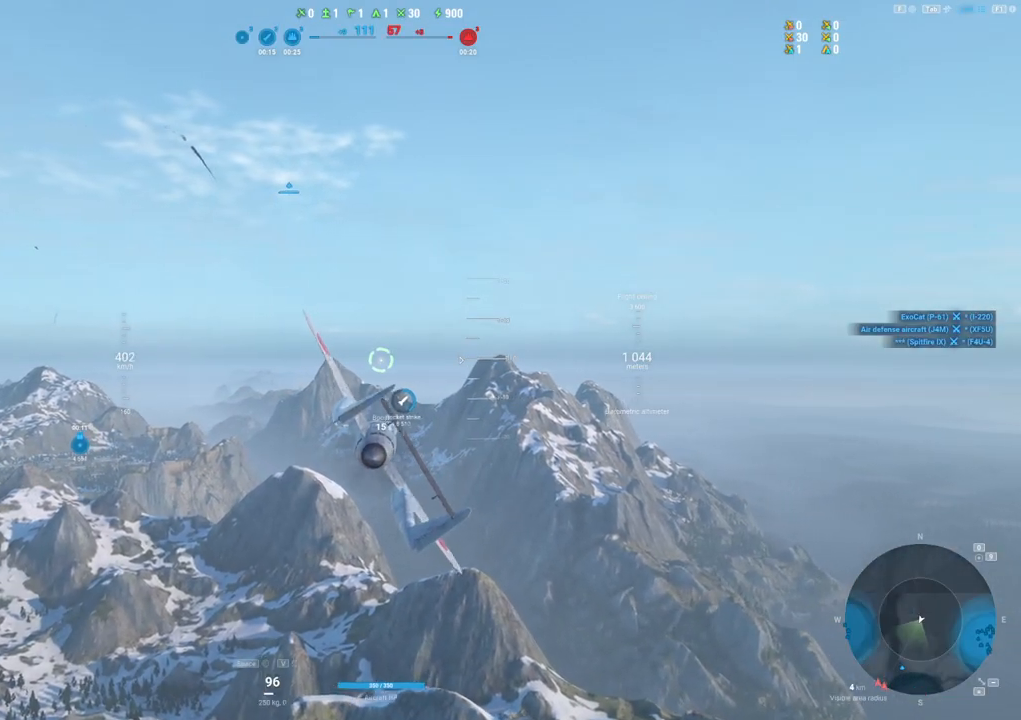
{"keys": ["a"], "mouse": [], "mouse_move": "still", "events": [[67, "alt", "up"], [200, "a", "down"]]}
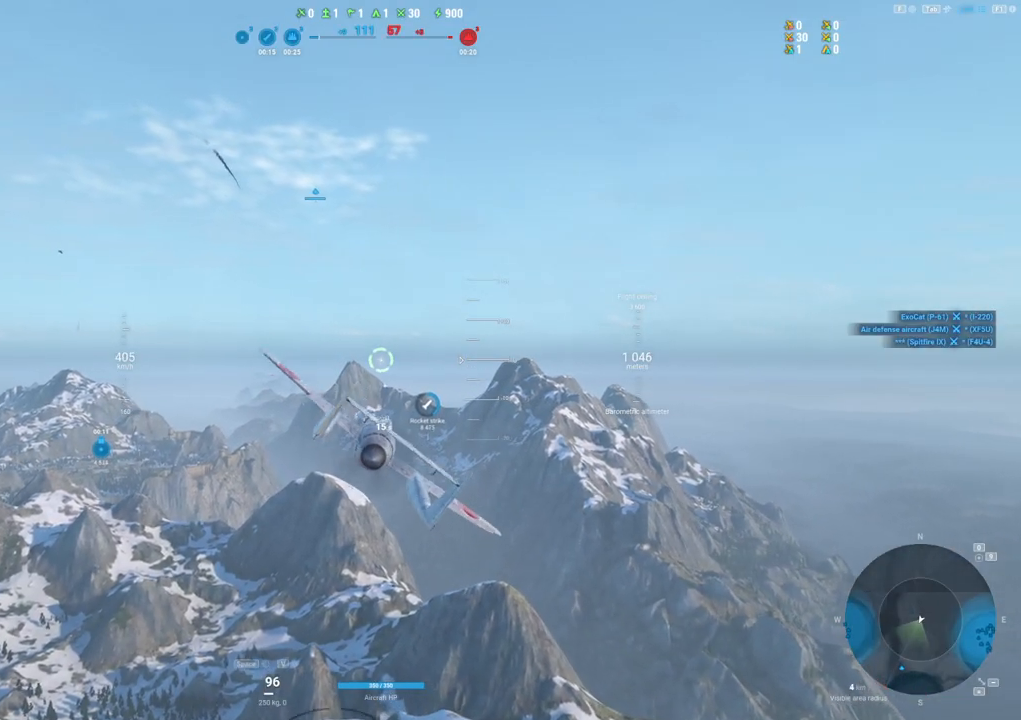
{"keys": ["tab"], "mouse": [], "mouse_move": "still", "events": [[67, "a", "up"], [217, "tab", "down"]]}
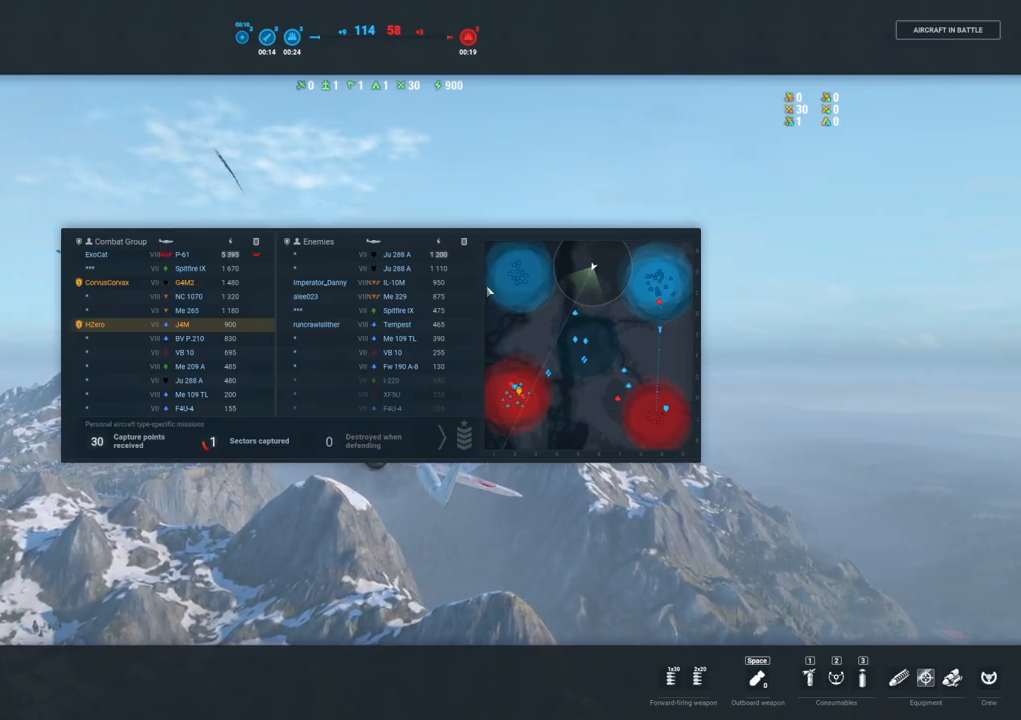
{"keys": ["tab"], "mouse": [], "mouse_move": "still", "events": []}
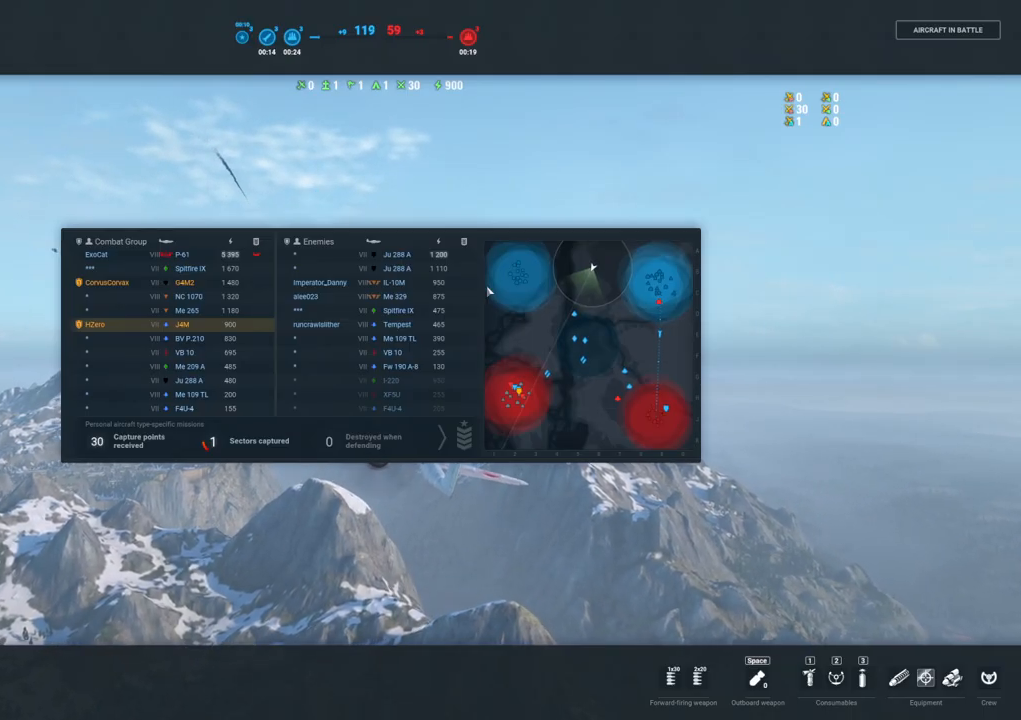
{"keys": ["tab"], "mouse": [], "mouse_move": "still", "events": []}
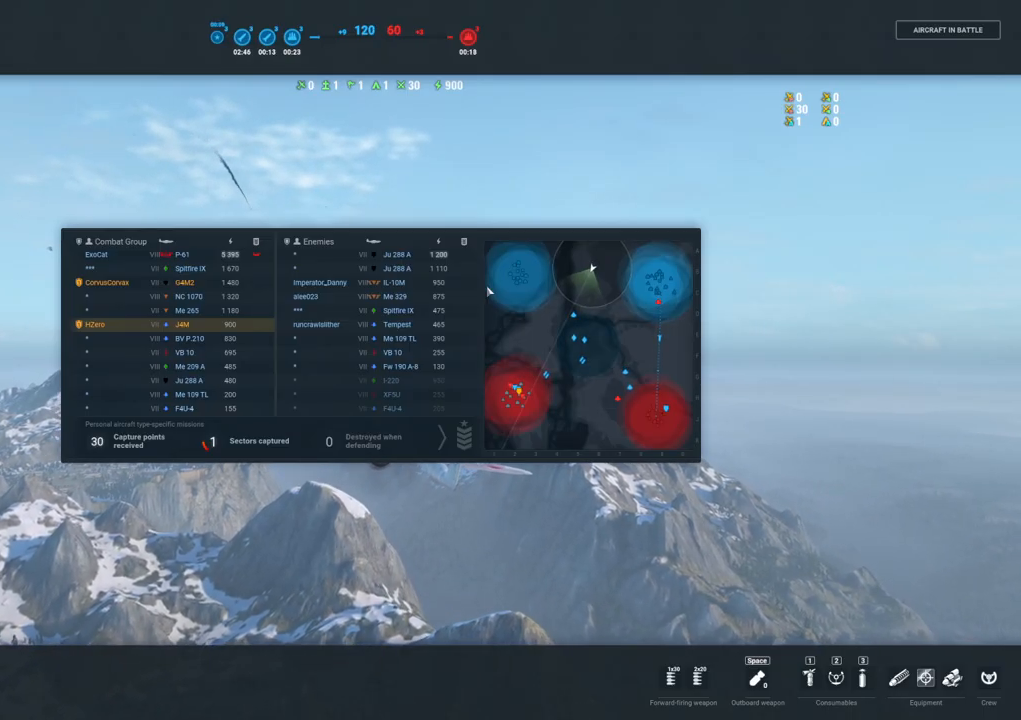
{"keys": ["tab"], "mouse": [], "mouse_move": "still", "events": []}
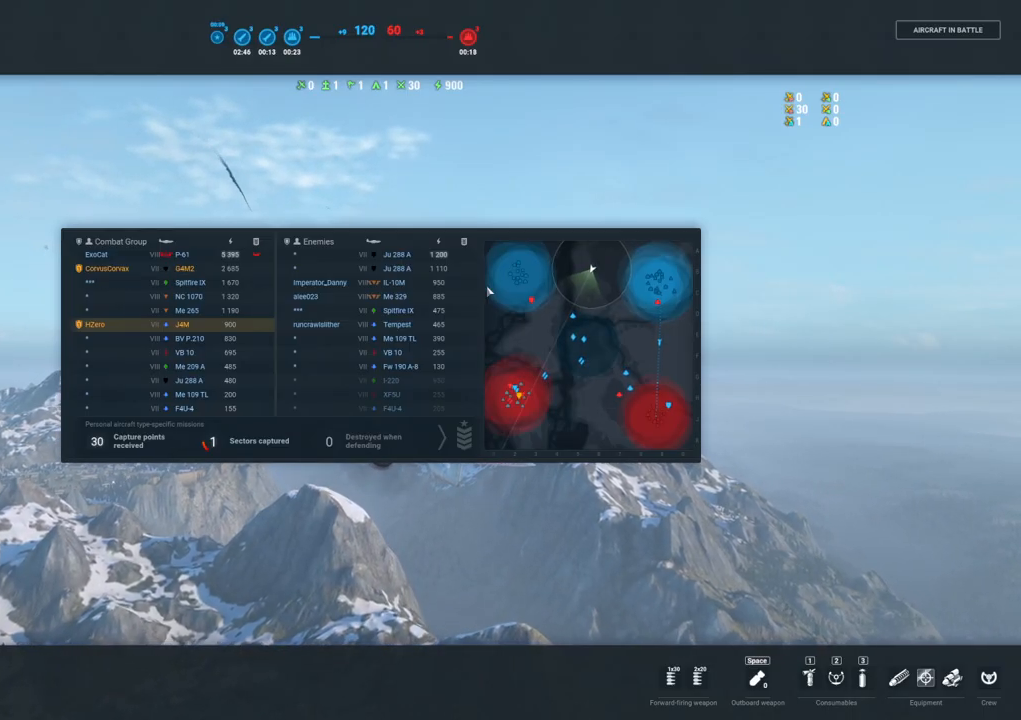
{"keys": ["tab"], "mouse": [], "mouse_move": "still", "events": []}
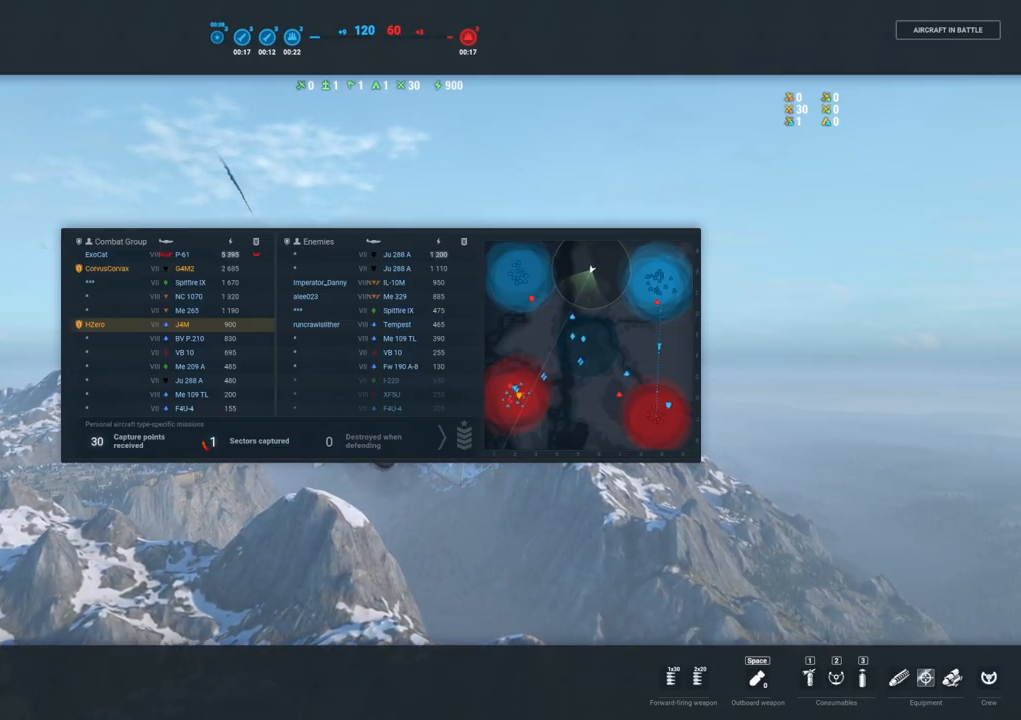
{"keys": ["d"], "mouse": [], "mouse_move": "still", "events": [[17, "tab", "up"], [333, "d", "down"]]}
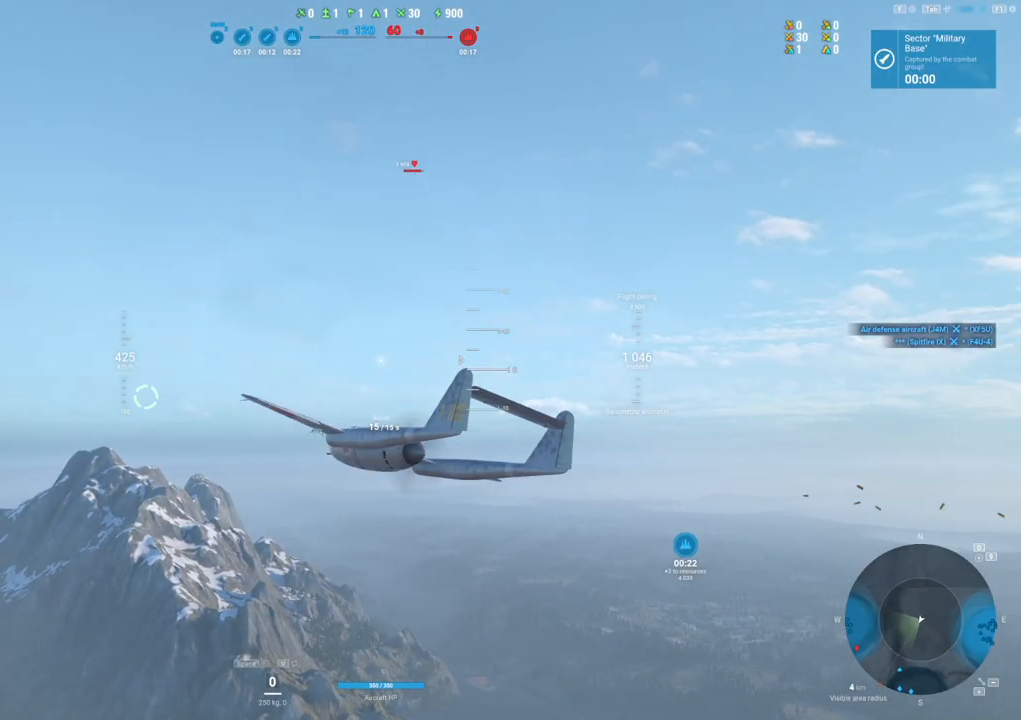
{"keys": ["a"], "mouse": [], "mouse_move": "left", "events": [[217, "d", "up"], [450, "a", "down"]]}
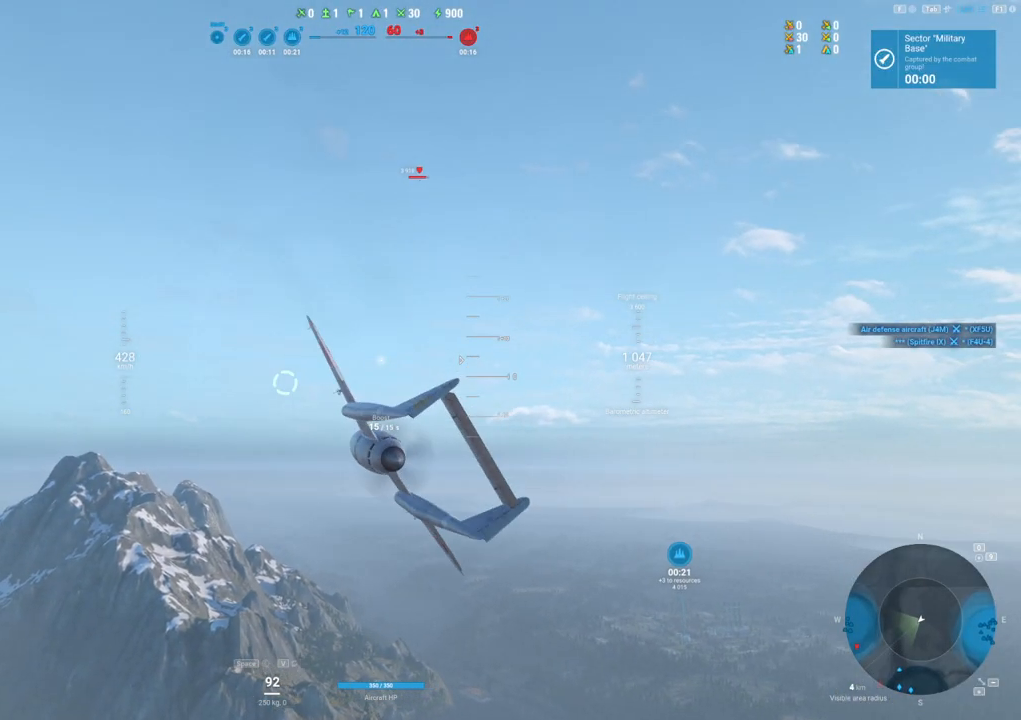
{"keys": [], "mouse": [], "mouse_move": "still", "events": [[367, "a", "up"]]}
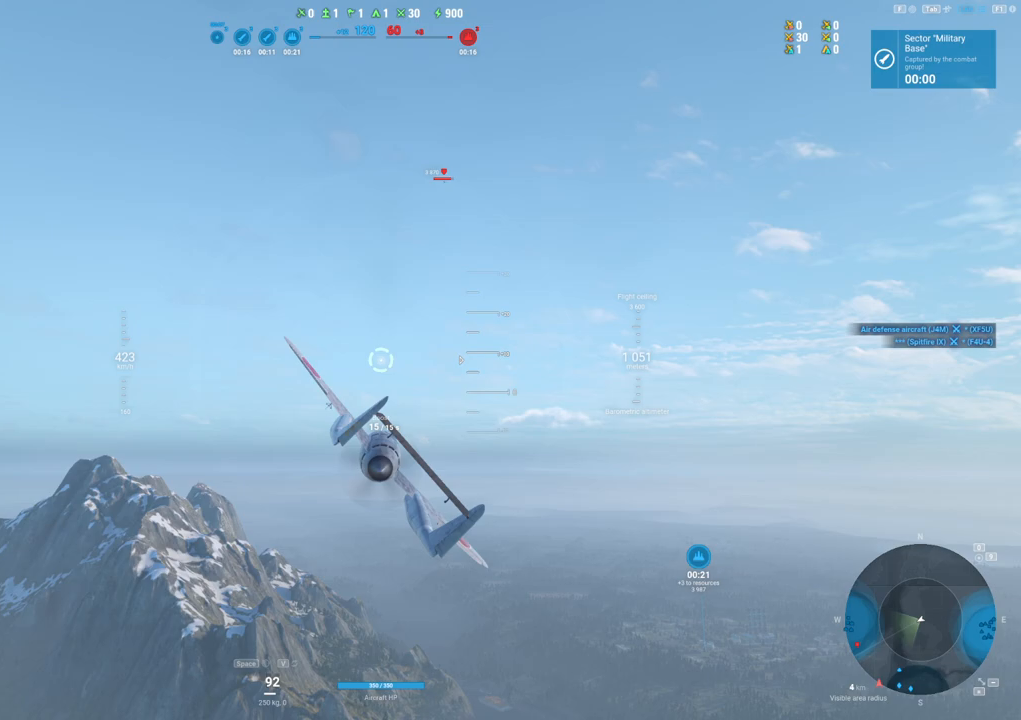
{"keys": [], "mouse": [], "mouse_move": "left", "events": []}
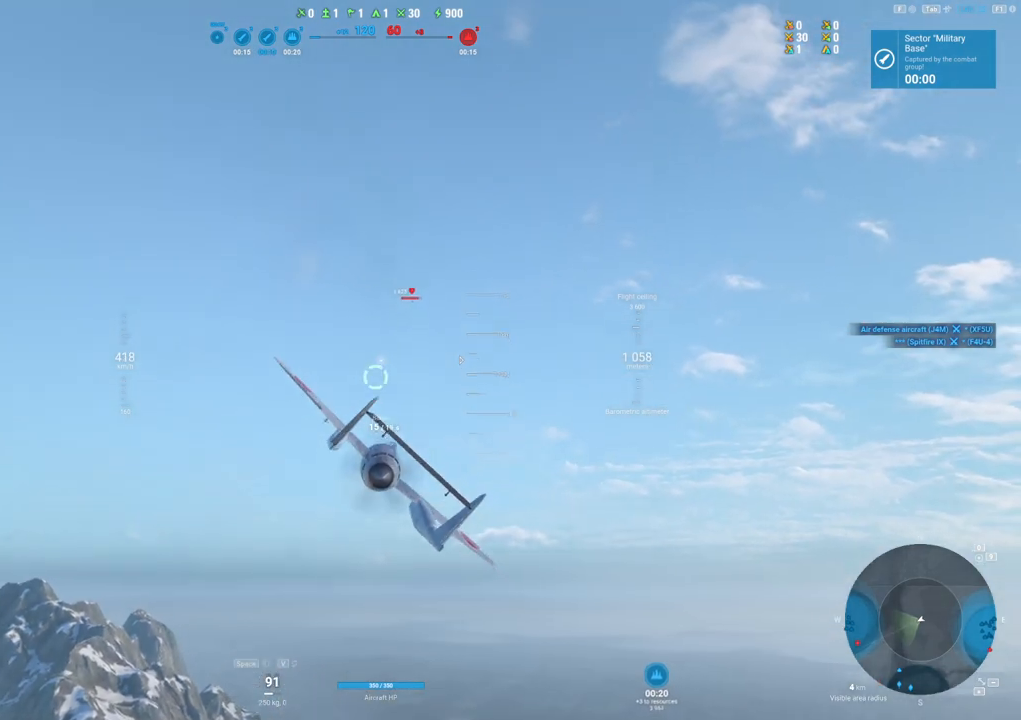
{"keys": [], "mouse": [], "mouse_move": "still", "events": []}
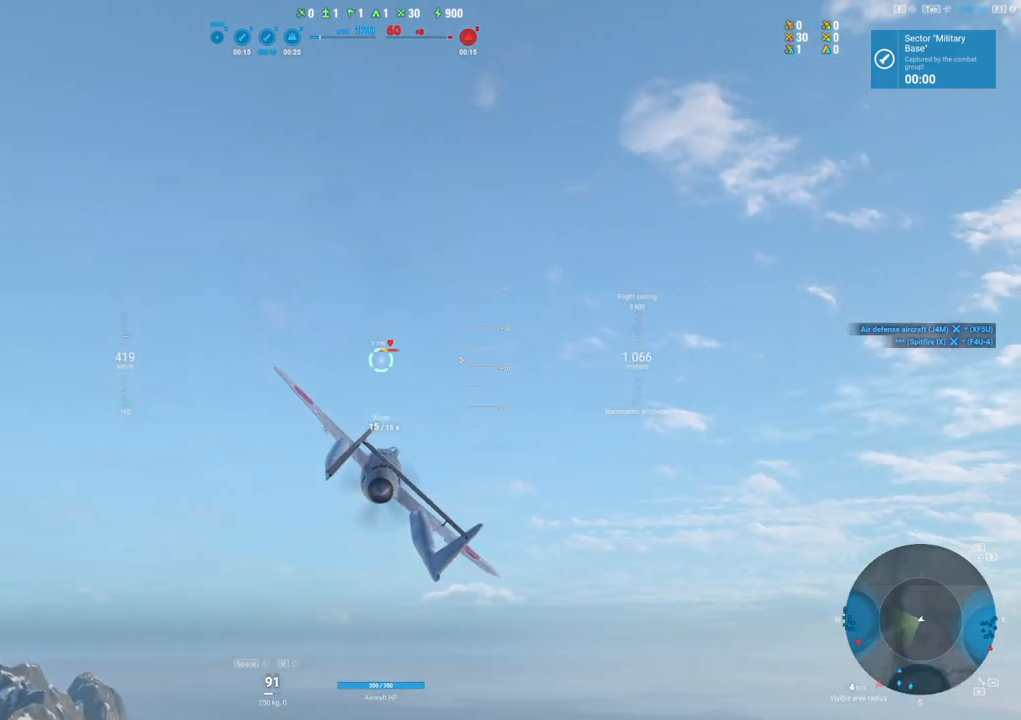
{"keys": [], "mouse": [], "mouse_move": "down-left", "events": []}
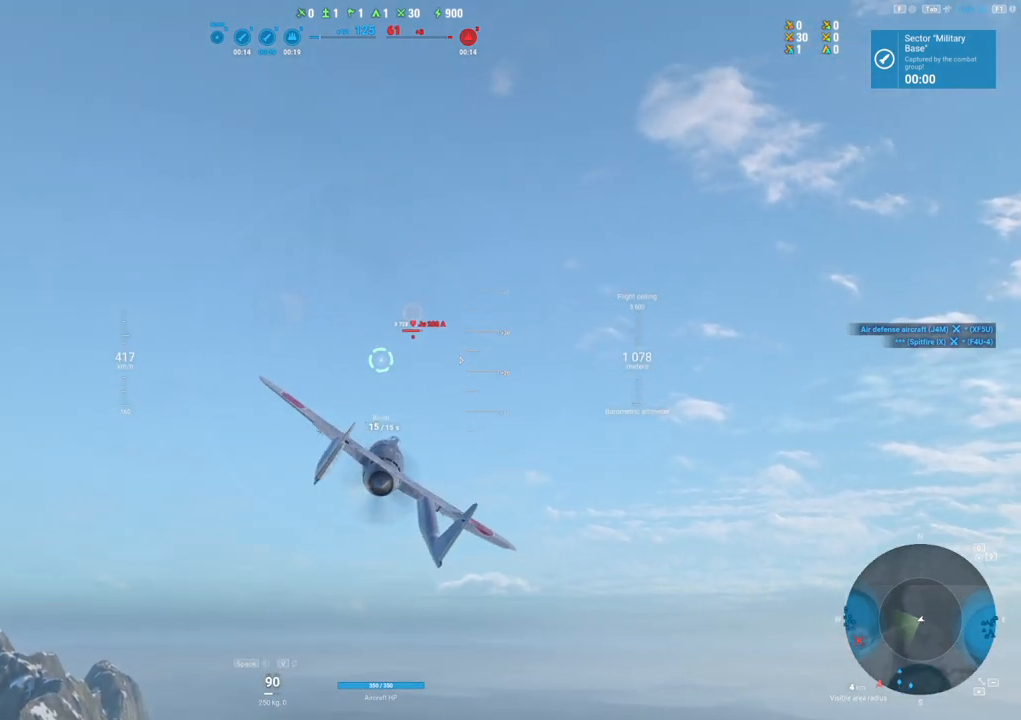
{"keys": ["a"], "mouse": [], "mouse_move": "left", "events": [[117, "a", "down"]]}
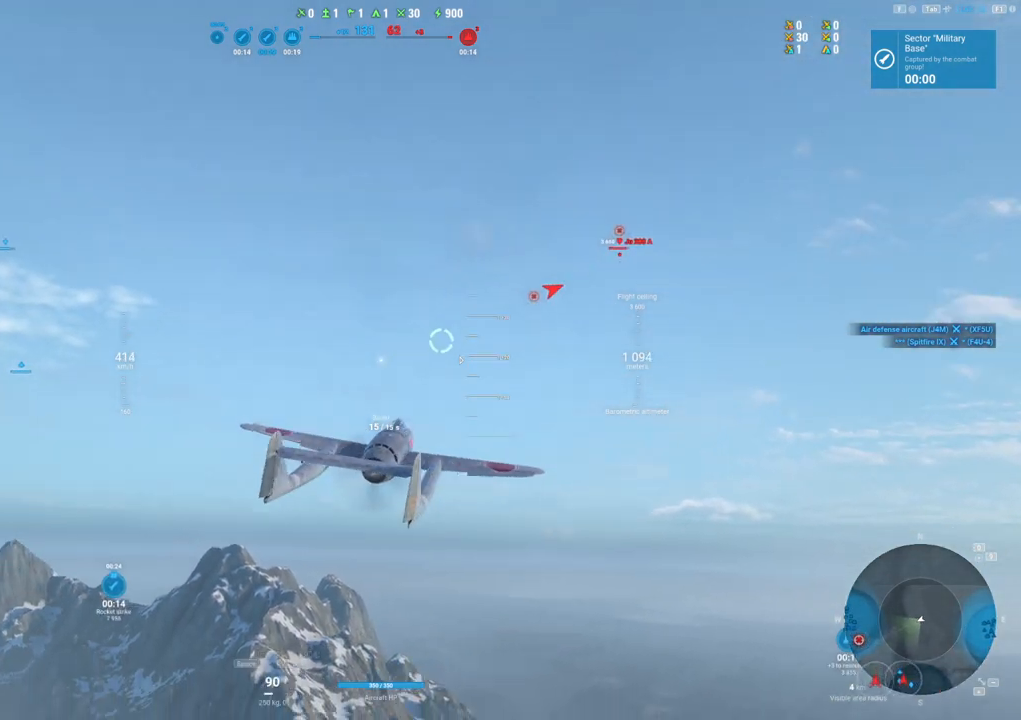
{"keys": [], "mouse": [], "mouse_move": "left", "events": [[450, "a", "up"]]}
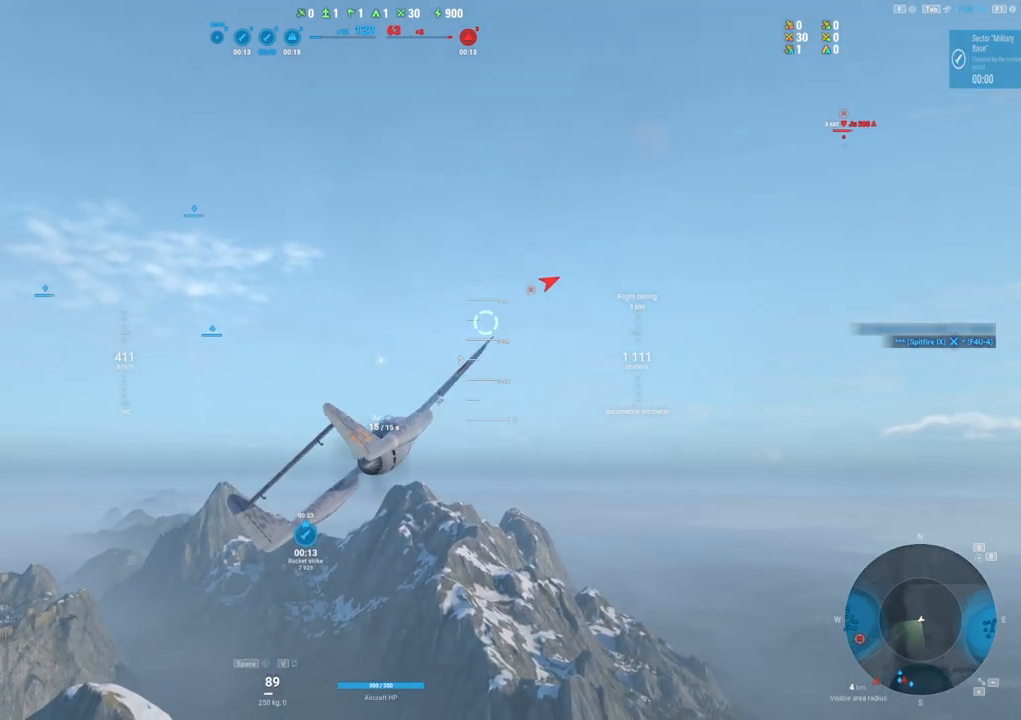
{"keys": ["shift"], "mouse": [], "mouse_move": "left", "events": [[367, "shift", "down"]]}
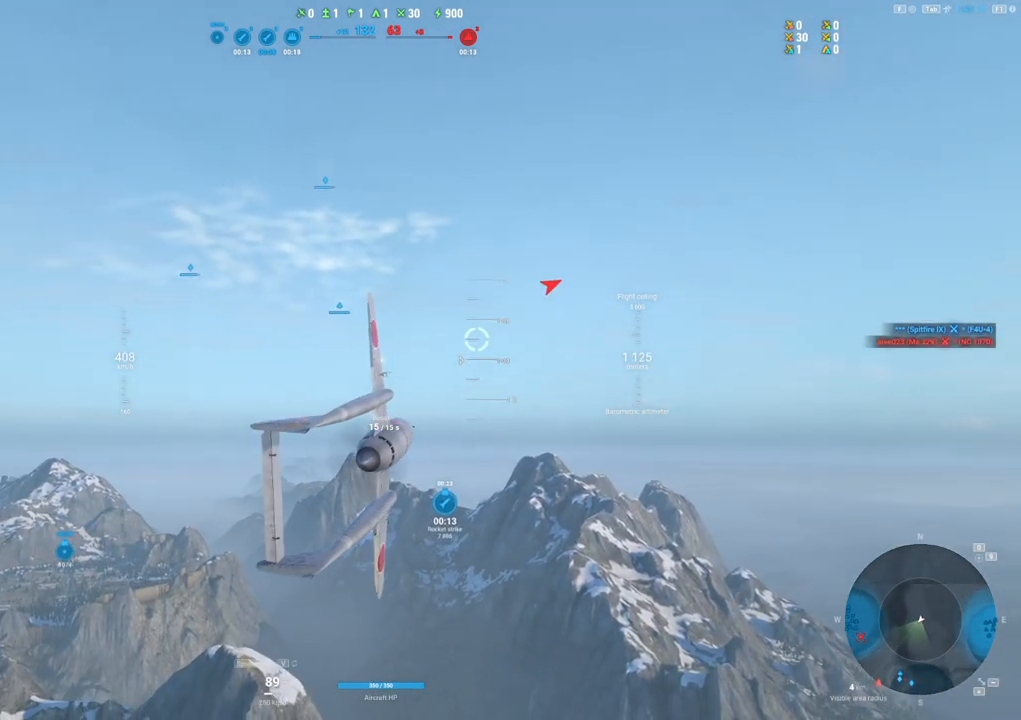
{"keys": ["shift"], "mouse": [], "mouse_move": "still", "events": []}
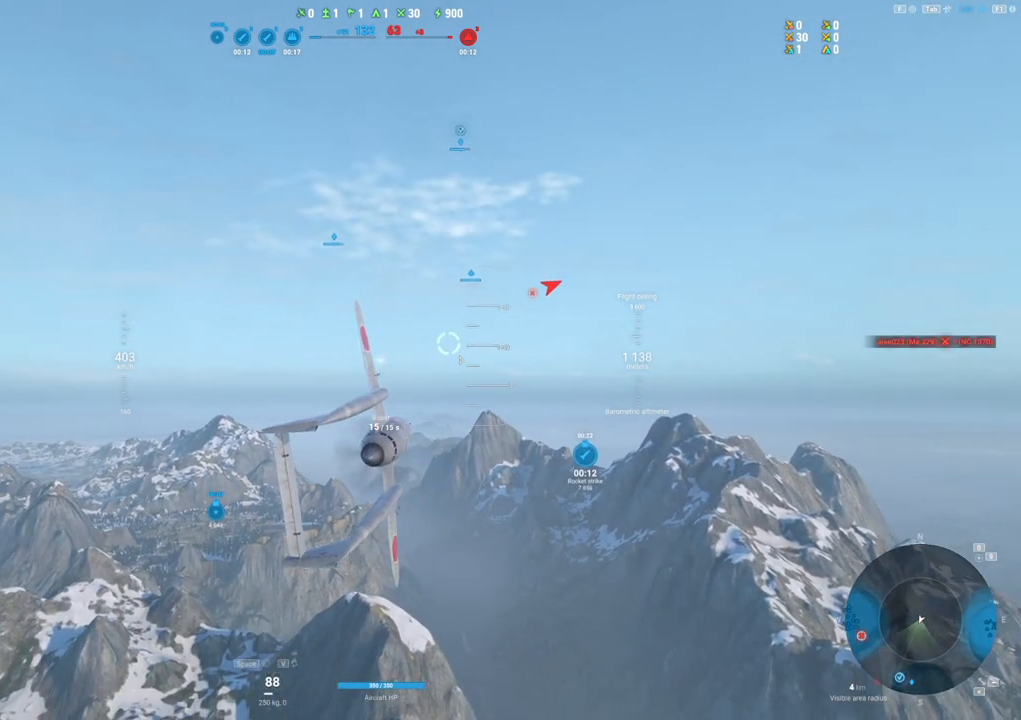
{"keys": ["d", "shift"], "mouse": [], "mouse_move": "left", "events": [[300, "d", "down"]]}
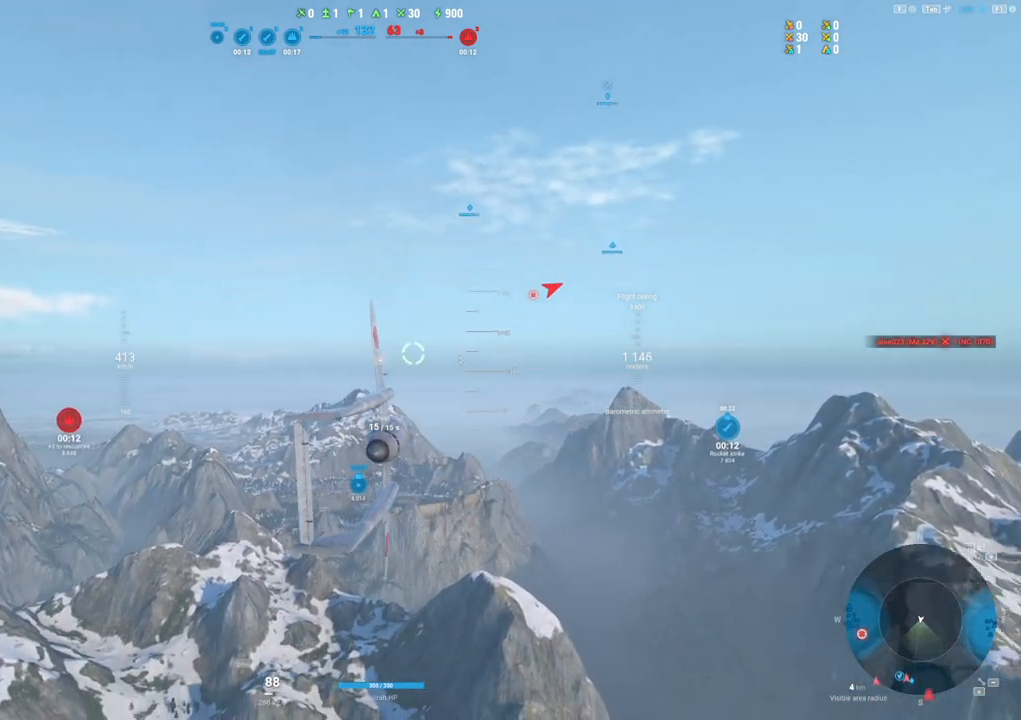
{"keys": ["d", "shift"], "mouse": [], "mouse_move": "left", "events": []}
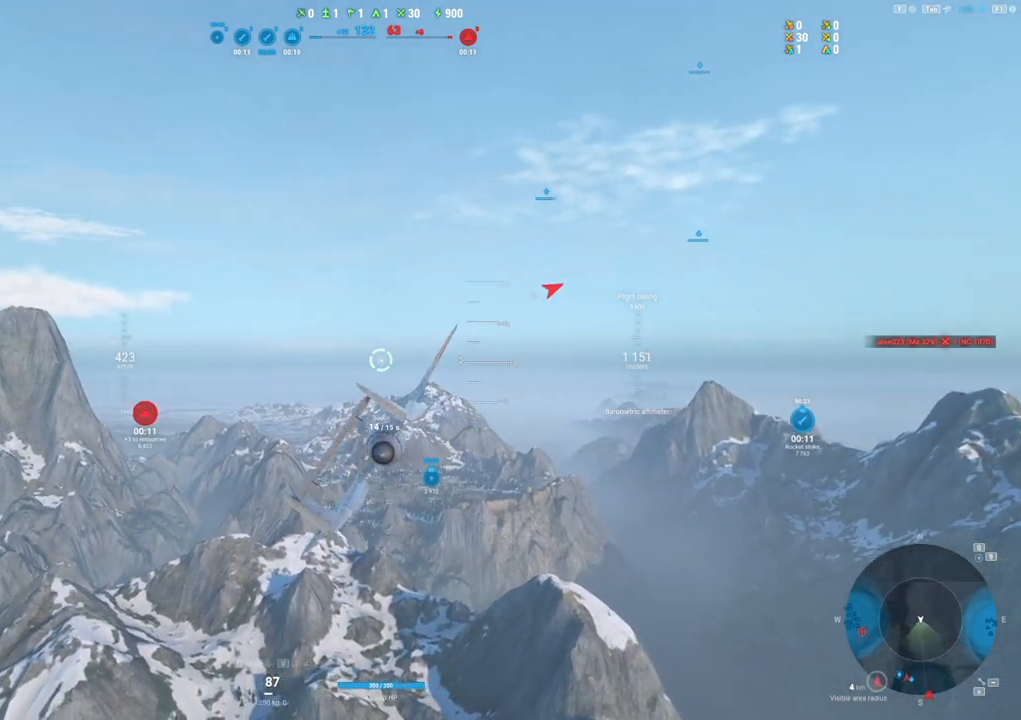
{"keys": ["shift"], "mouse": [], "mouse_move": "still", "events": [[300, "d", "up"]]}
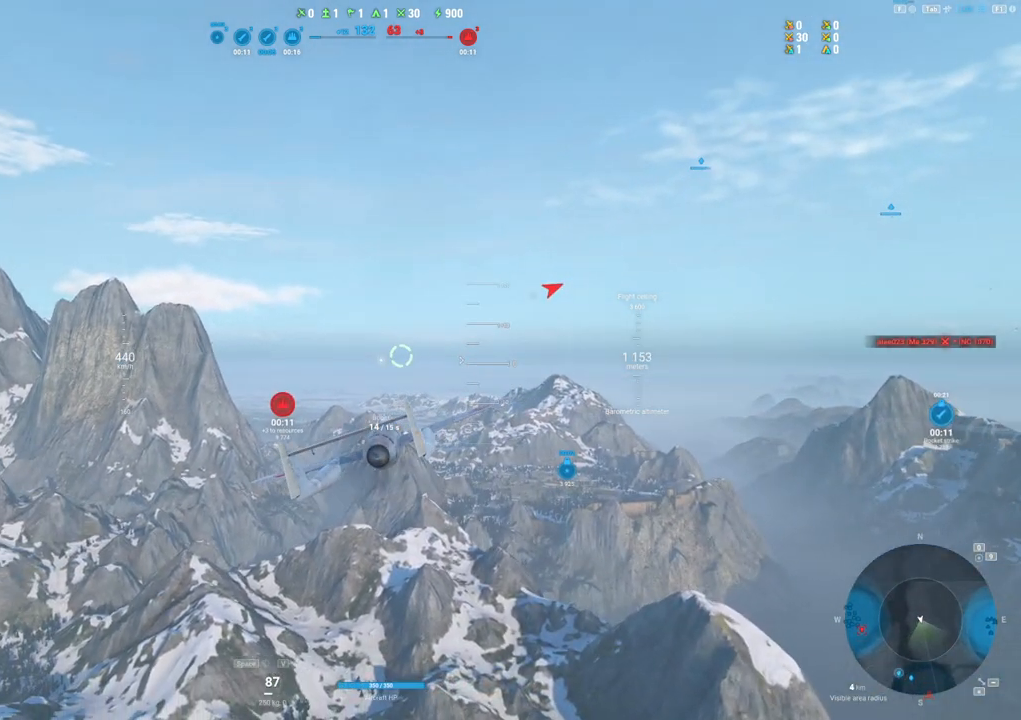
{"keys": ["shift"], "mouse": [], "mouse_move": "still", "events": []}
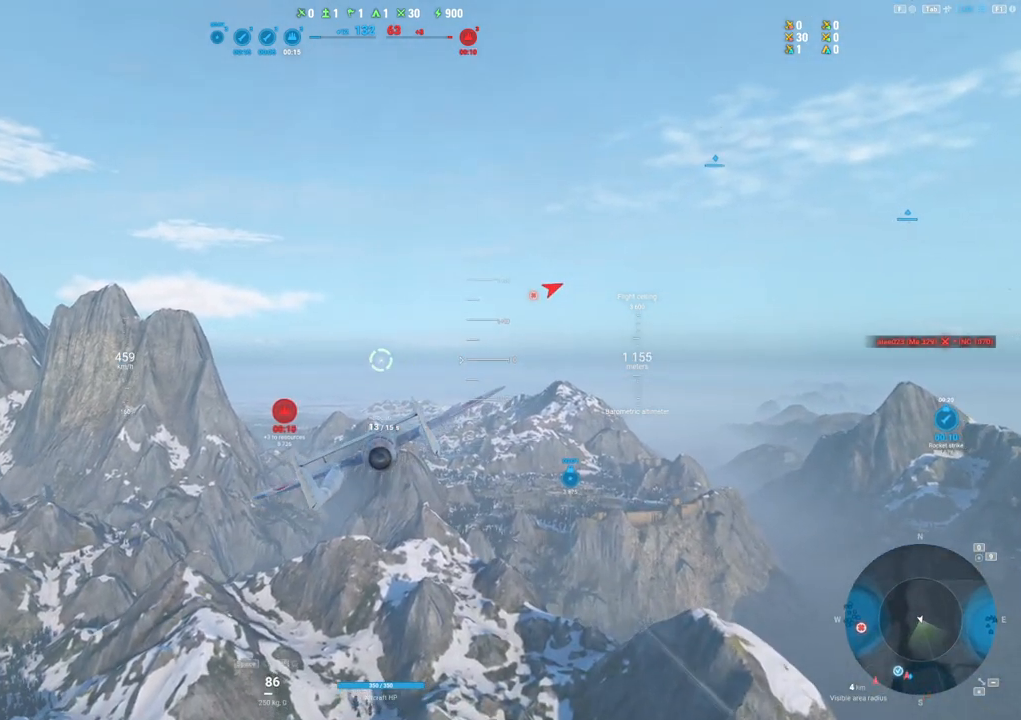
{"keys": ["shift"], "mouse": ["right"], "mouse_move": "down", "events": [[133, "mouse_right", "down"], [233, "d", "down"], [417, "d", "up"]]}